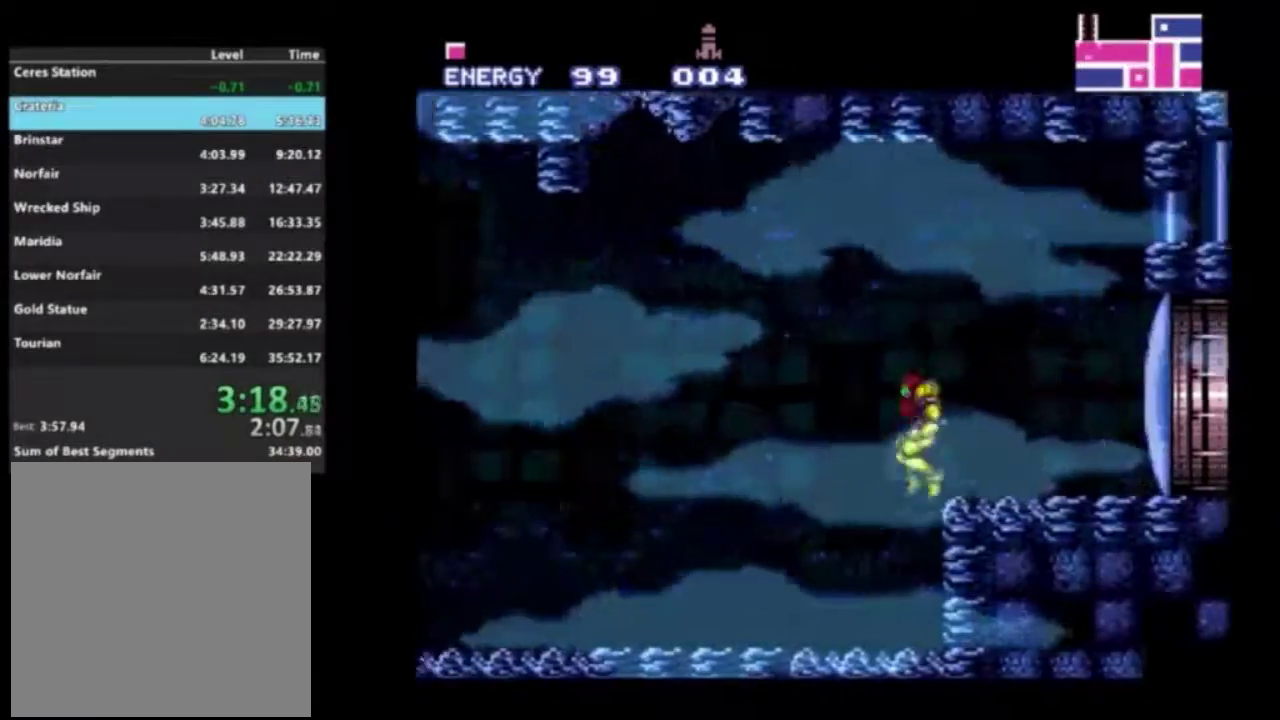
Gameplay with a controller (Xbox layout); each line is a JSON object with the inputs held at the frame after it (dt_ms = milliseconds from this image to that frame). "events" lists button and stick changes between this image and that frame as [ms after this image, input, new state], when the widget could be followed in between. Not read: L3 R3.
{"dt_ms": 300, "buttons": ["L2", "R2"], "left_stick": "left", "right_stick": "center", "events": [[50, "L2", "down"]]}
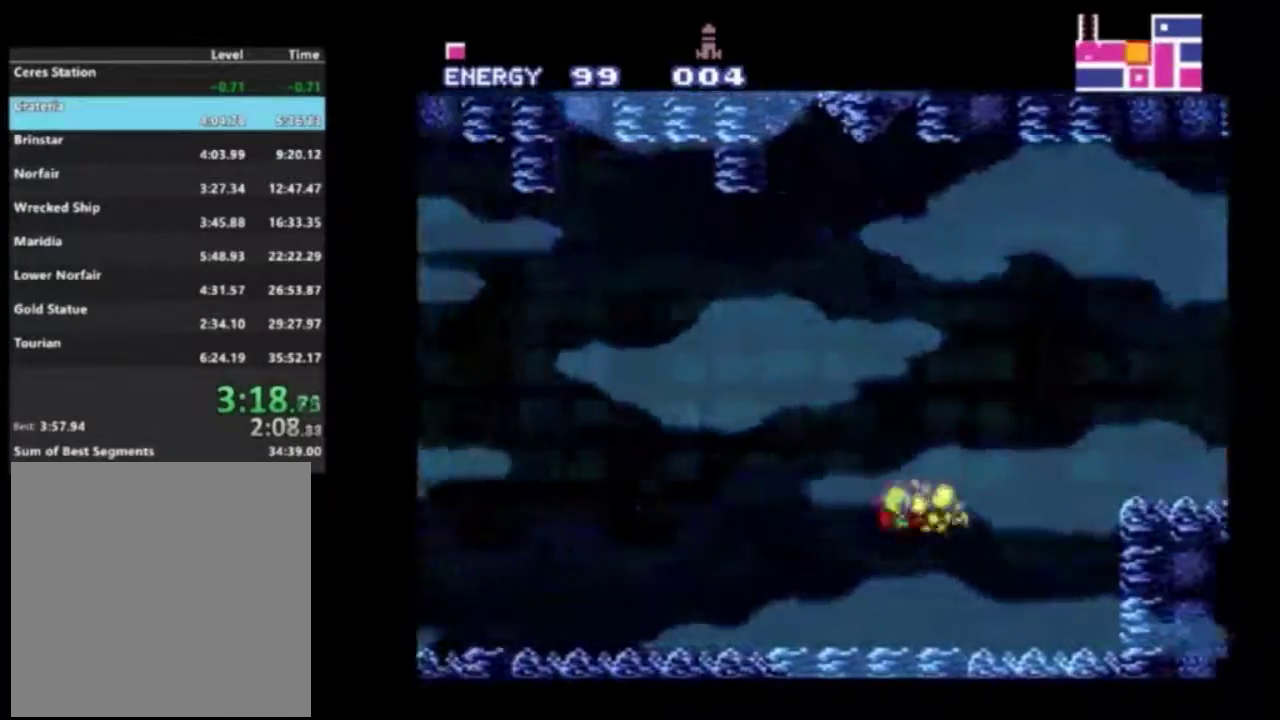
{"dt_ms": 400, "buttons": ["L2", "R2"], "left_stick": "left", "right_stick": "center", "events": [[200, "B", "down"], [317, "B", "up"]]}
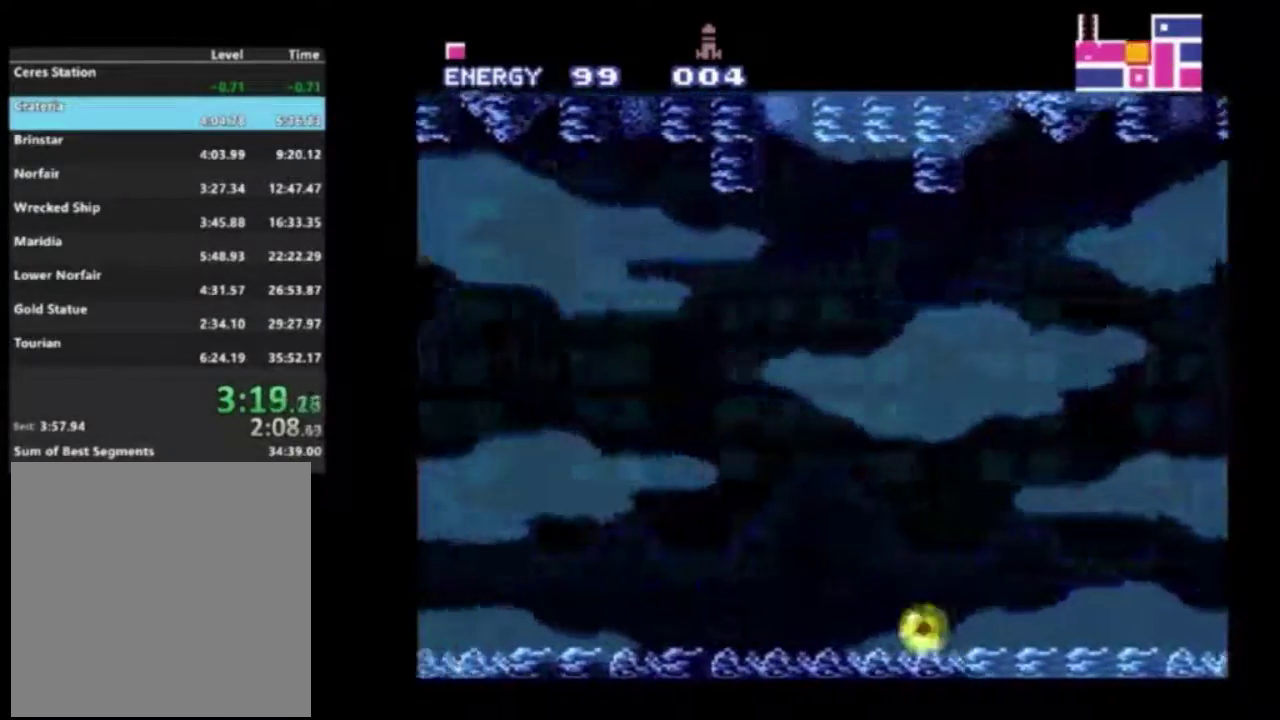
{"dt_ms": 600, "buttons": ["L2", "R2"], "left_stick": "left", "right_stick": "center", "events": []}
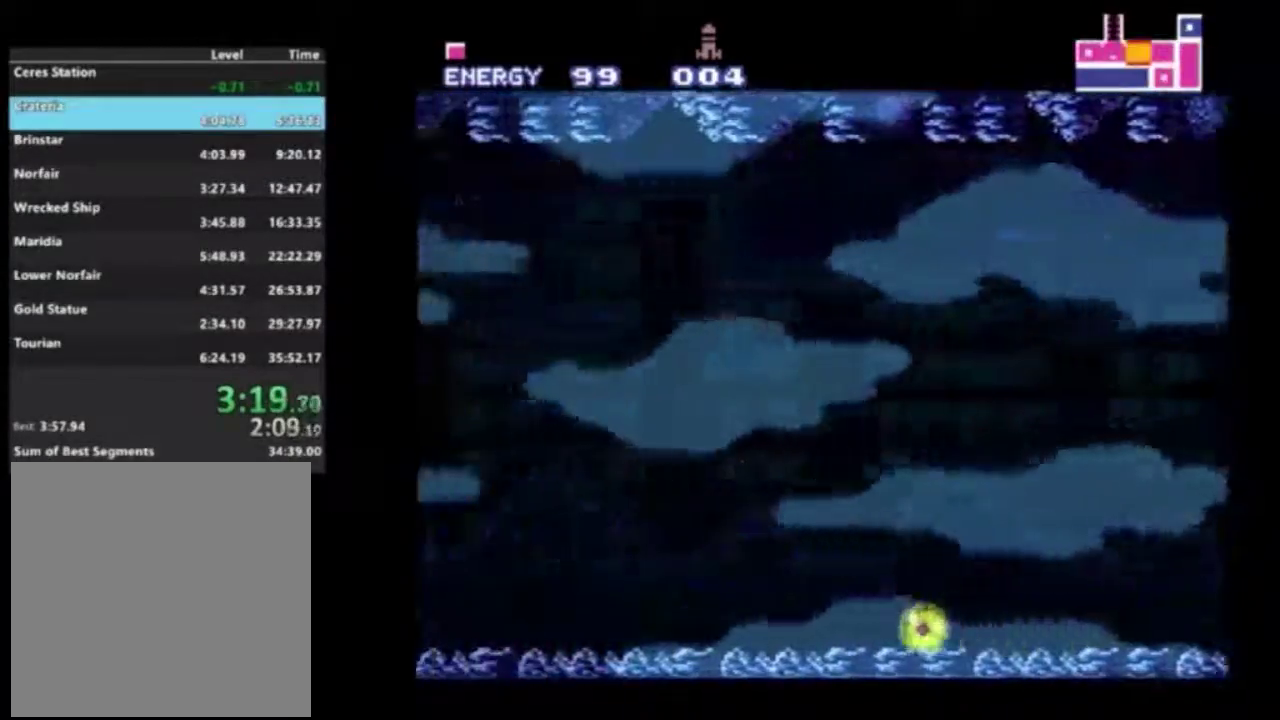
{"dt_ms": 500, "buttons": ["A", "L2", "R2"], "left_stick": "left", "right_stick": "center", "events": [[400, "A", "down"]]}
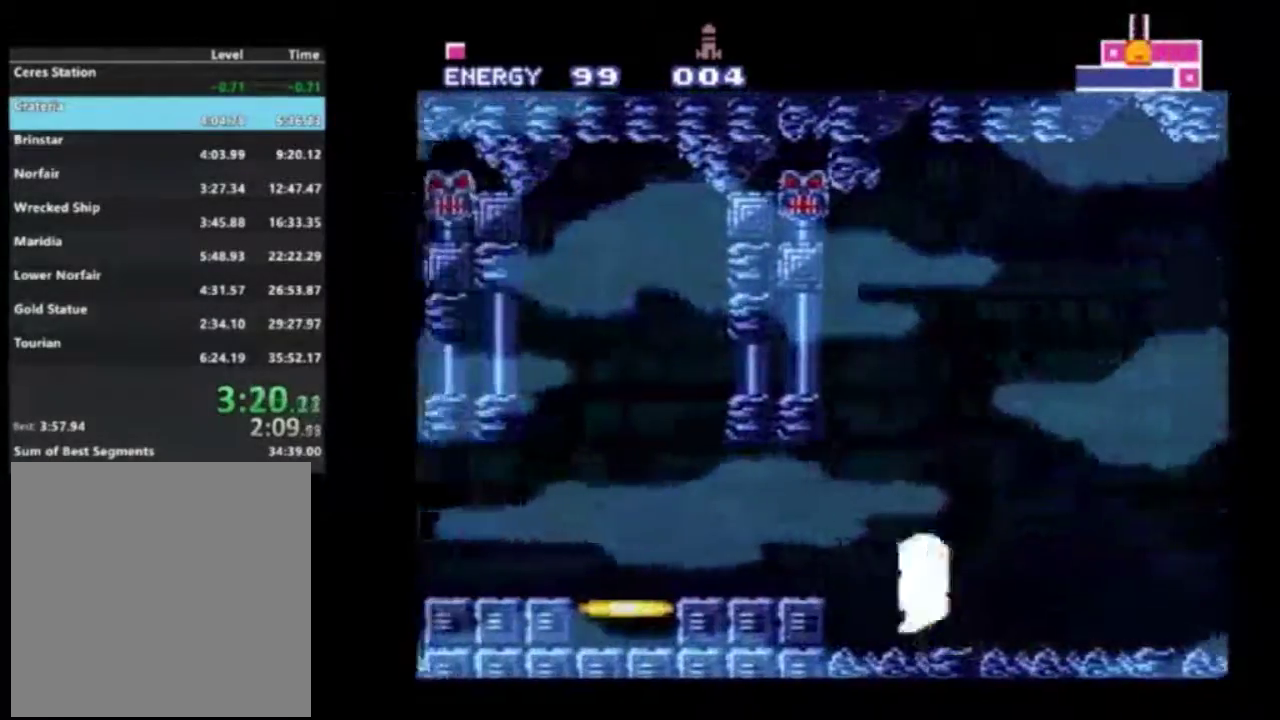
{"dt_ms": 400, "buttons": ["R1"], "left_stick": "center", "right_stick": "center", "events": [[33, "A", "up"], [400, "L2", "up"], [400, "R1", "down"], [400, "R2", "up"], [400, "left_stick", "center"]]}
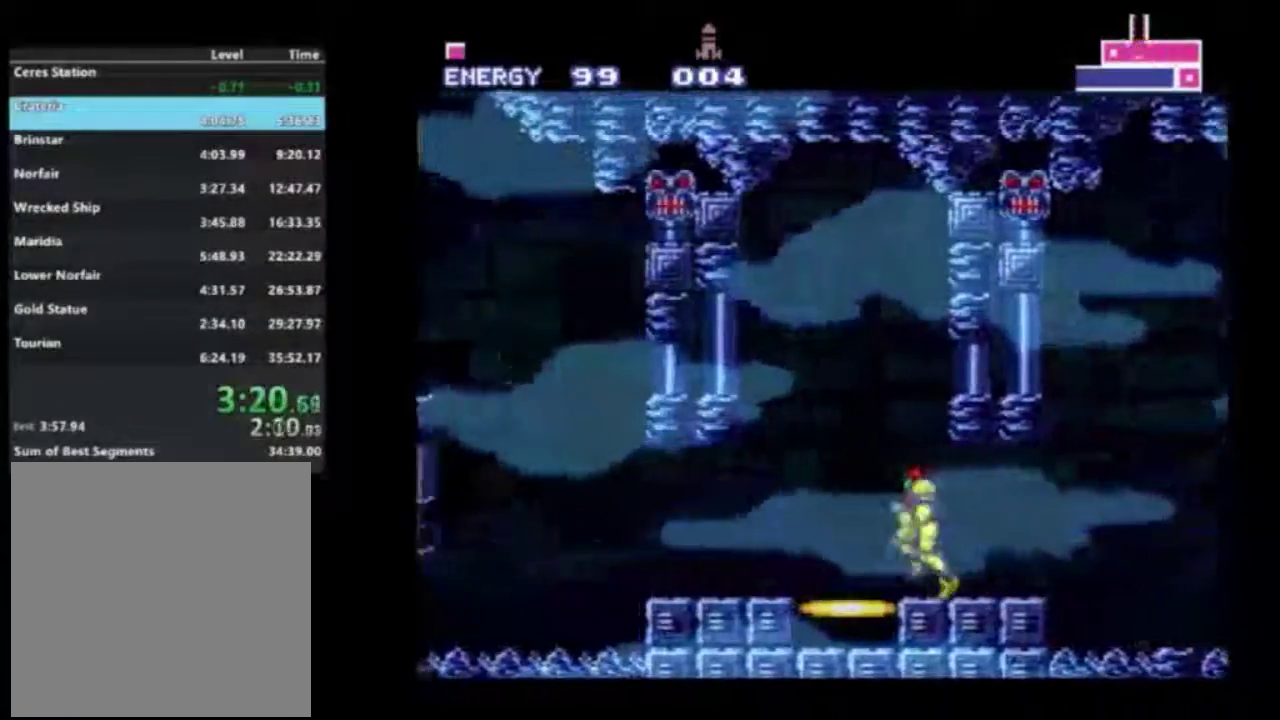
{"dt_ms": 300, "buttons": [], "left_stick": "center", "right_stick": "center", "events": [[83, "R1", "up"], [133, "DPAD_UP", "down"], [250, "DPAD_UP", "up"]]}
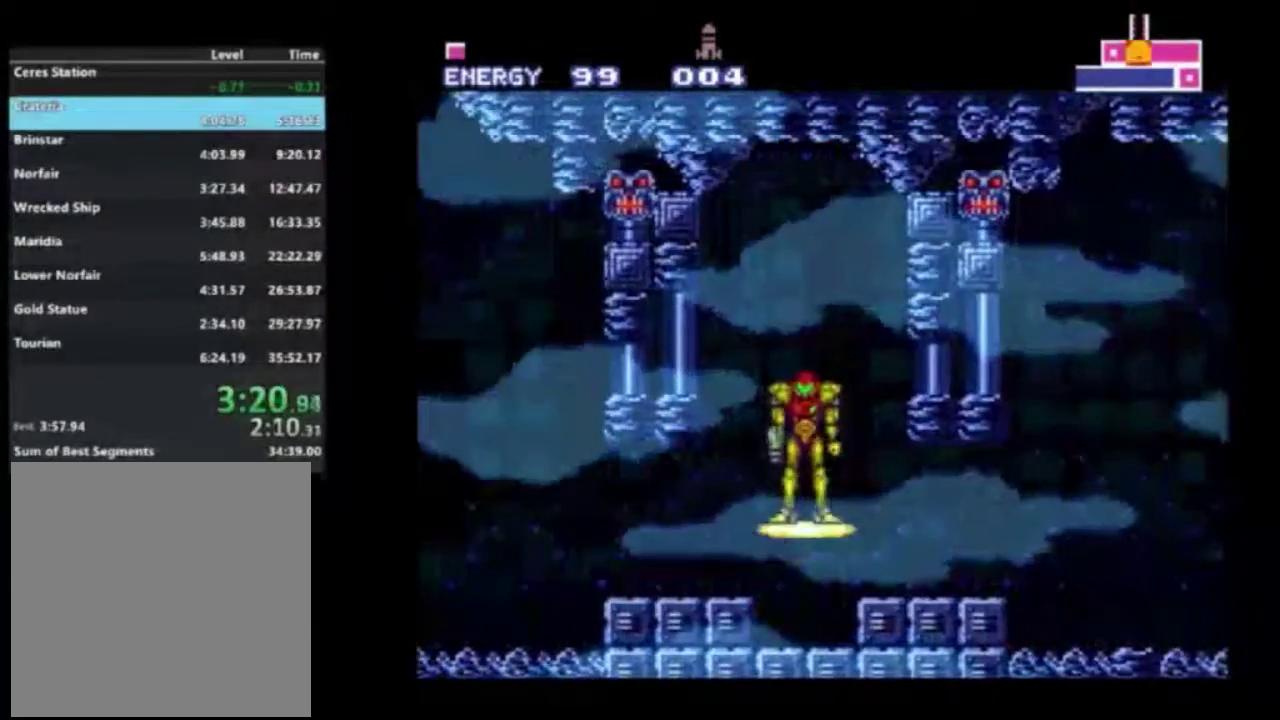
{"dt_ms": 300, "buttons": [], "left_stick": "center", "right_stick": "center", "events": []}
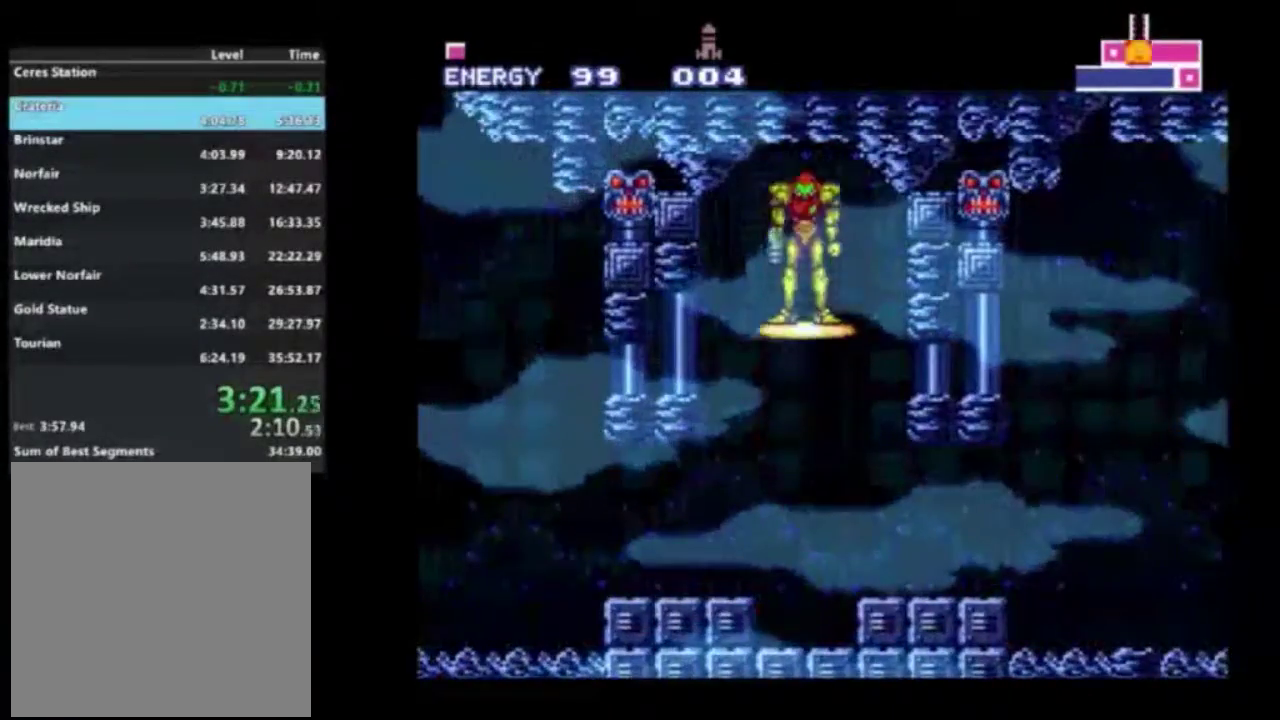
{"dt_ms": 500, "buttons": [], "left_stick": "center", "right_stick": "center", "events": []}
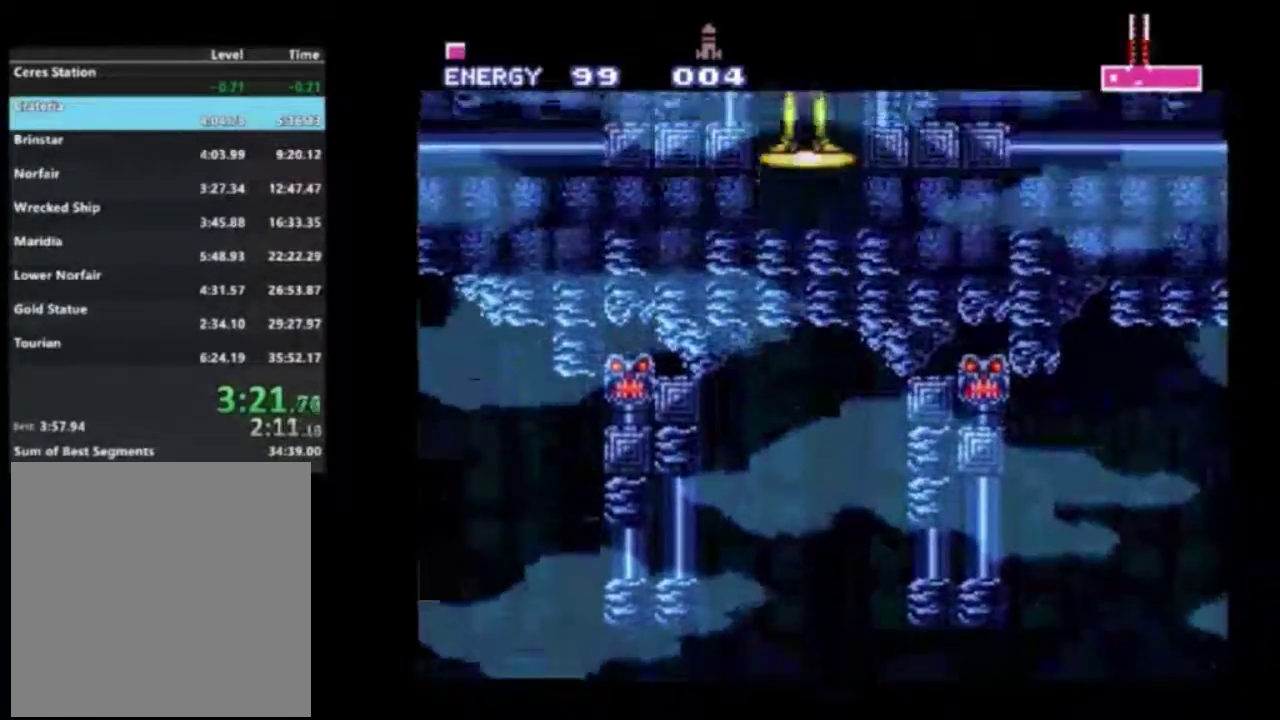
{"dt_ms": 500, "buttons": [], "left_stick": "center", "right_stick": "center", "events": []}
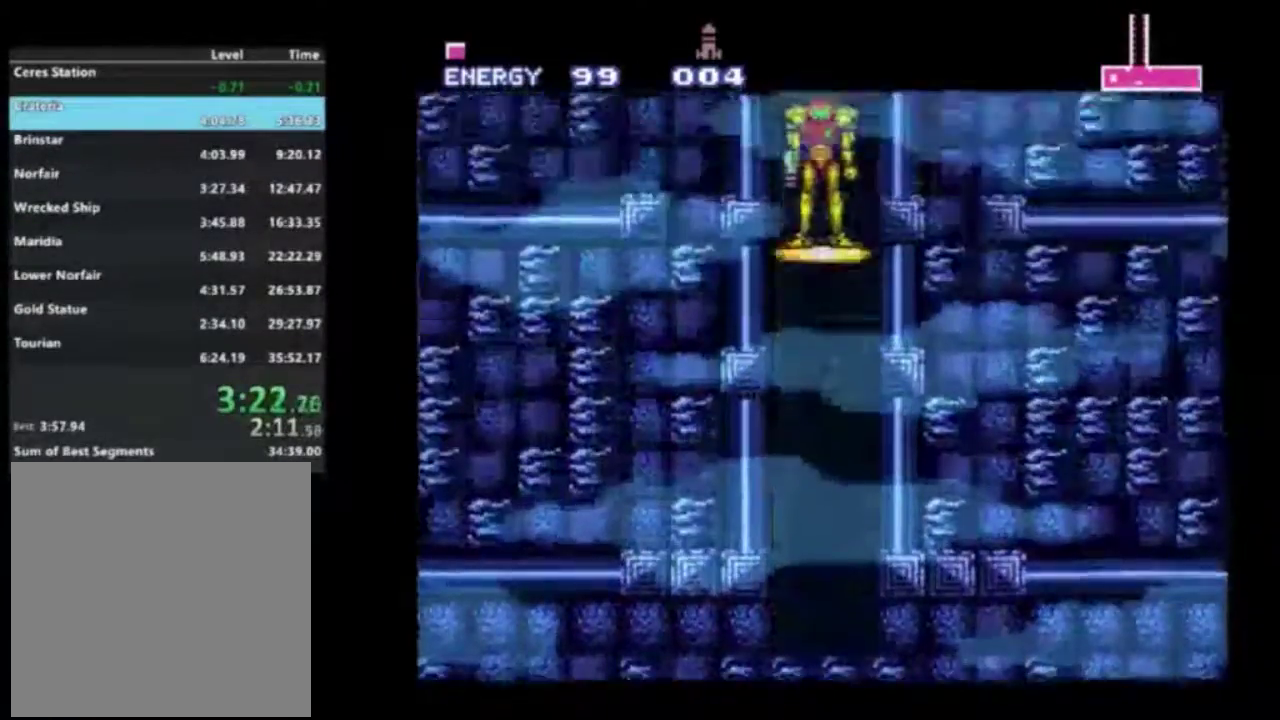
{"dt_ms": 500, "buttons": [], "left_stick": "center", "right_stick": "center", "events": []}
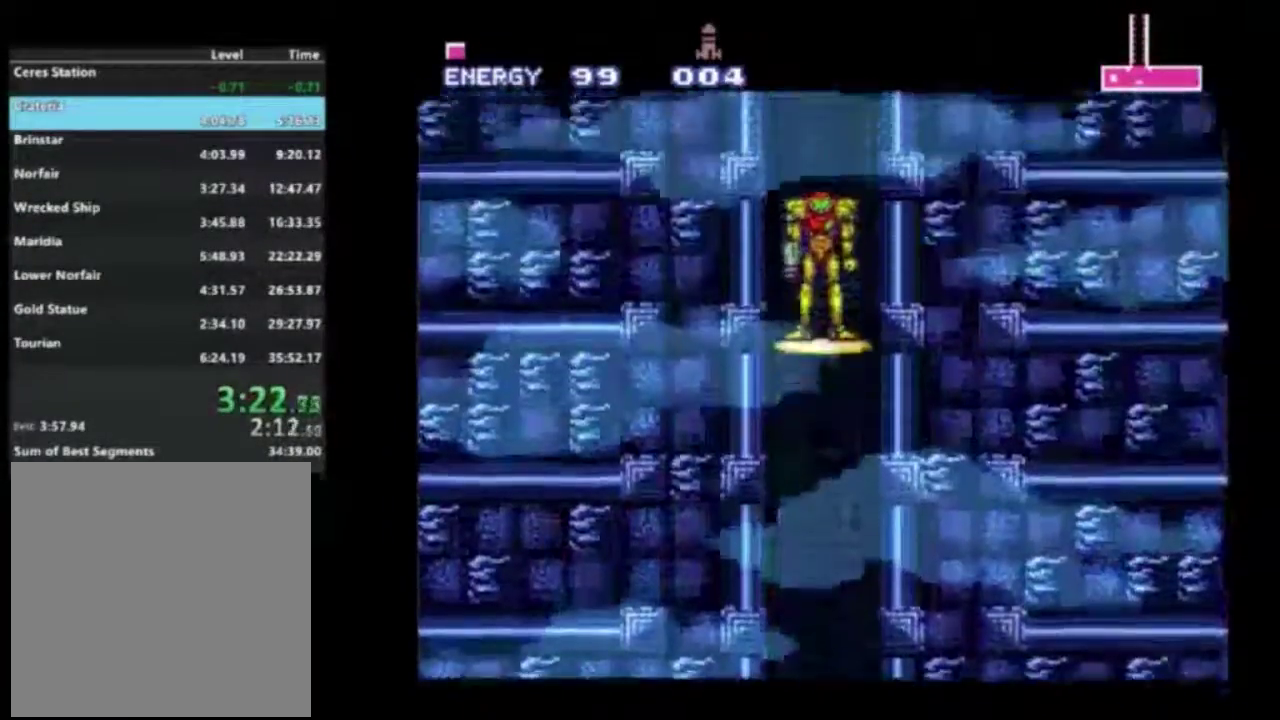
{"dt_ms": 500, "buttons": [], "left_stick": "center", "right_stick": "center", "events": []}
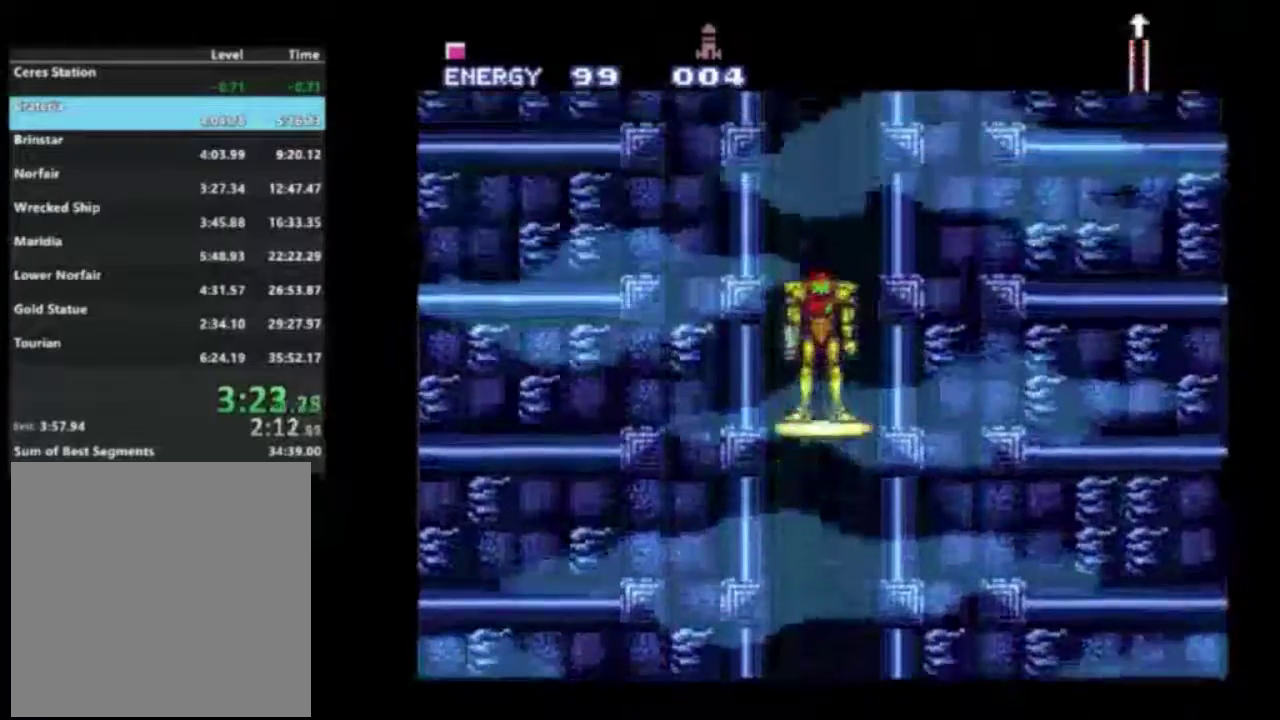
{"dt_ms": 500, "buttons": [], "left_stick": "center", "right_stick": "center", "events": []}
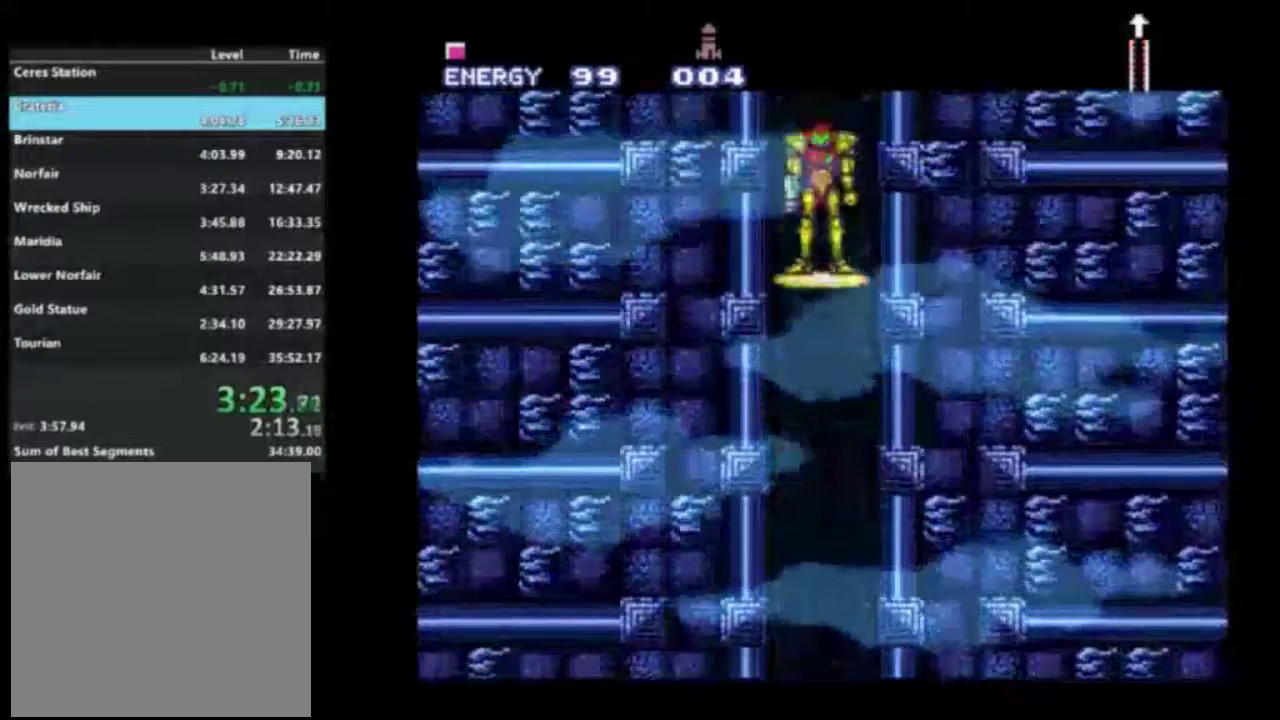
{"dt_ms": 500, "buttons": [], "left_stick": "center", "right_stick": "center", "events": []}
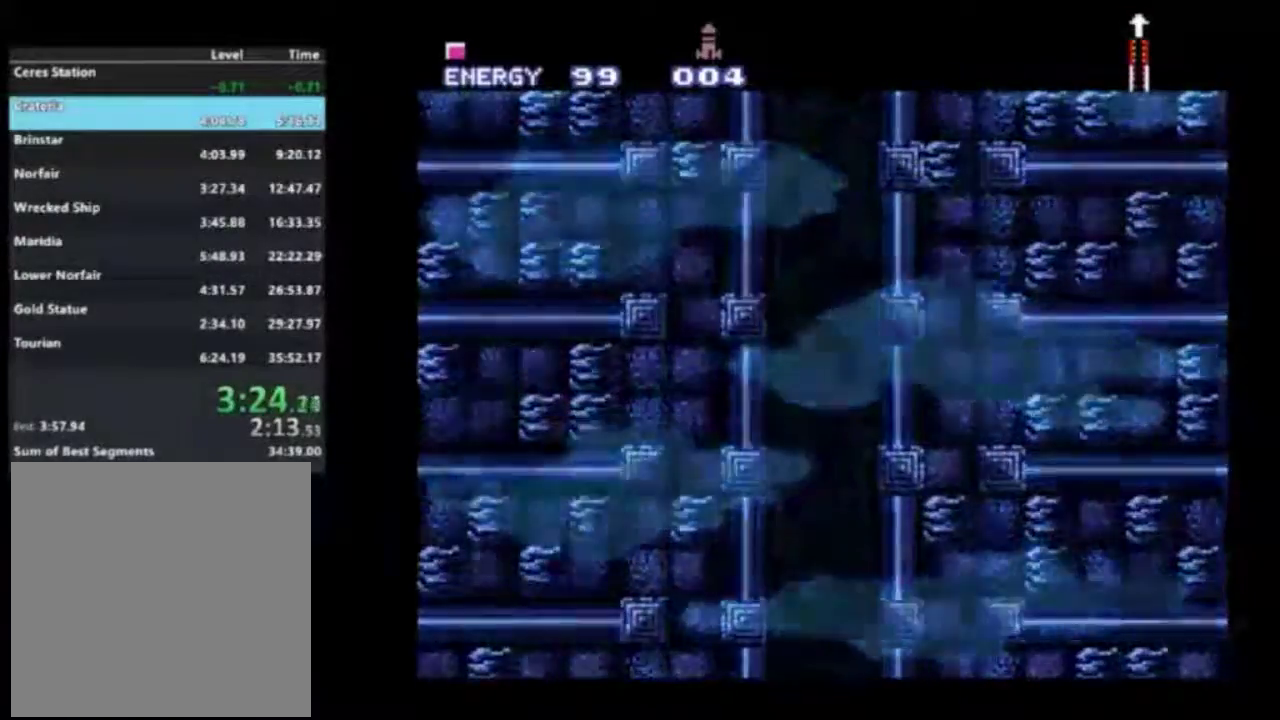
{"dt_ms": 500, "buttons": [], "left_stick": "center", "right_stick": "center", "events": []}
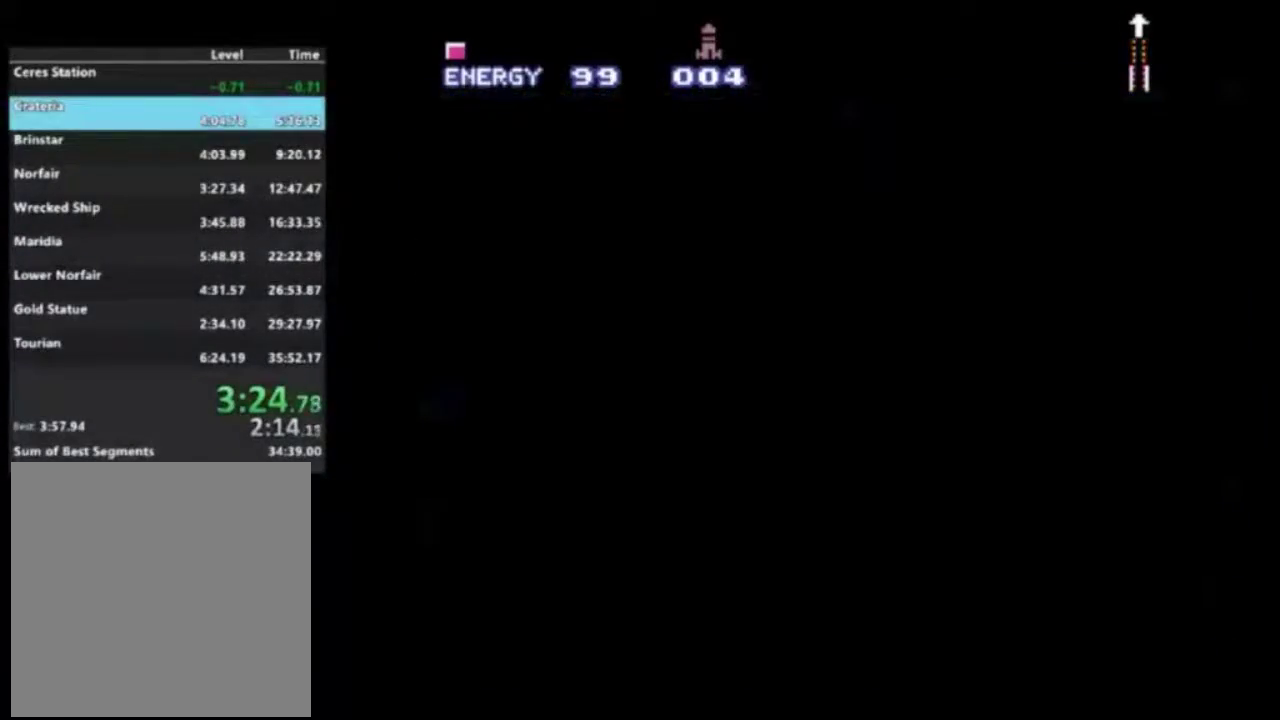
{"dt_ms": 500, "buttons": [], "left_stick": "center", "right_stick": "center", "events": []}
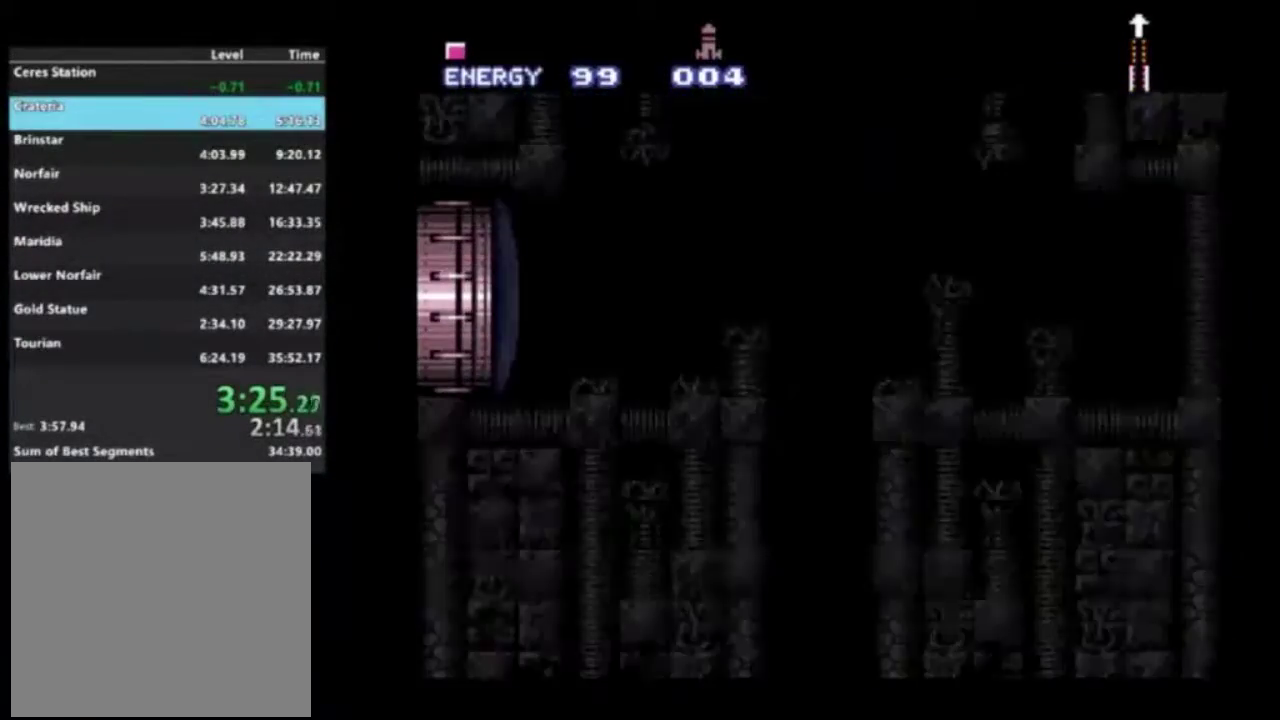
{"dt_ms": 500, "buttons": [], "left_stick": "center", "right_stick": "center", "events": []}
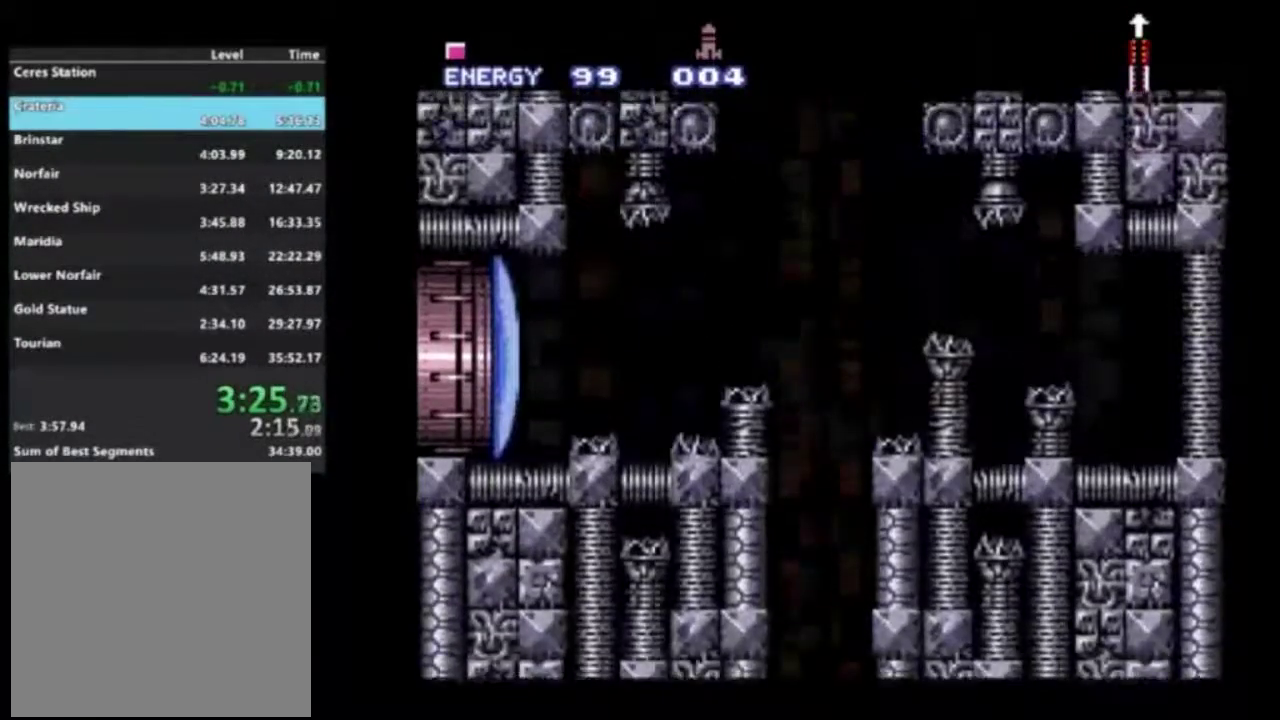
{"dt_ms": 500, "buttons": [], "left_stick": "left", "right_stick": "center", "events": [[117, "left_stick", "left"]]}
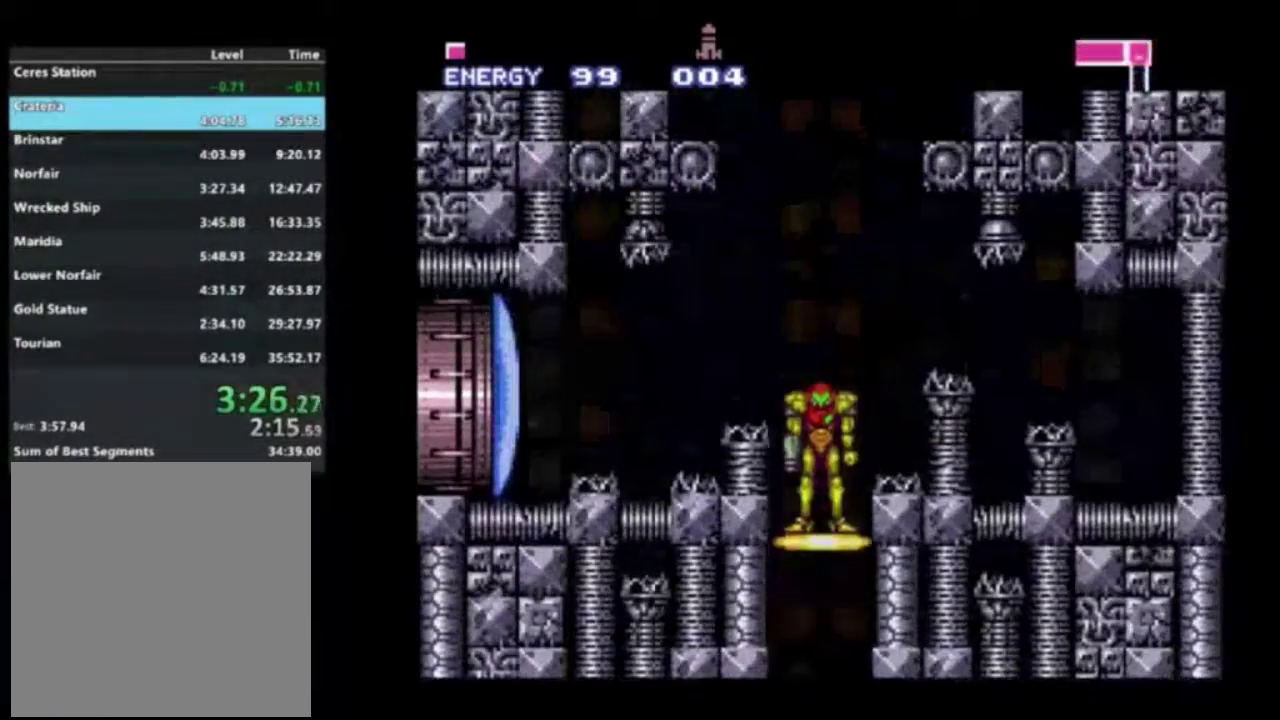
{"dt_ms": 300, "buttons": ["X"], "left_stick": "left", "right_stick": "center", "events": [[283, "X", "down"]]}
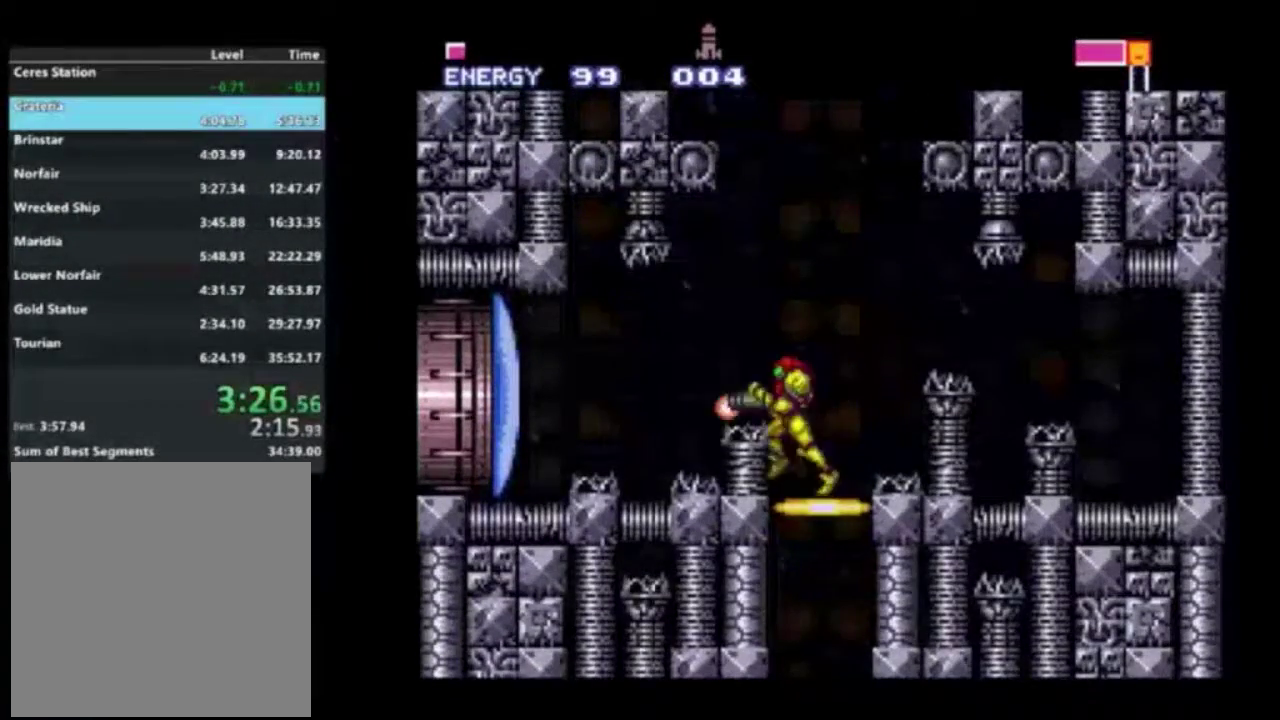
{"dt_ms": 700, "buttons": ["DPAD_UP"], "left_stick": "center", "right_stick": "center", "events": [[117, "X", "up"], [650, "left_stick", "center"], [700, "DPAD_UP", "down"]]}
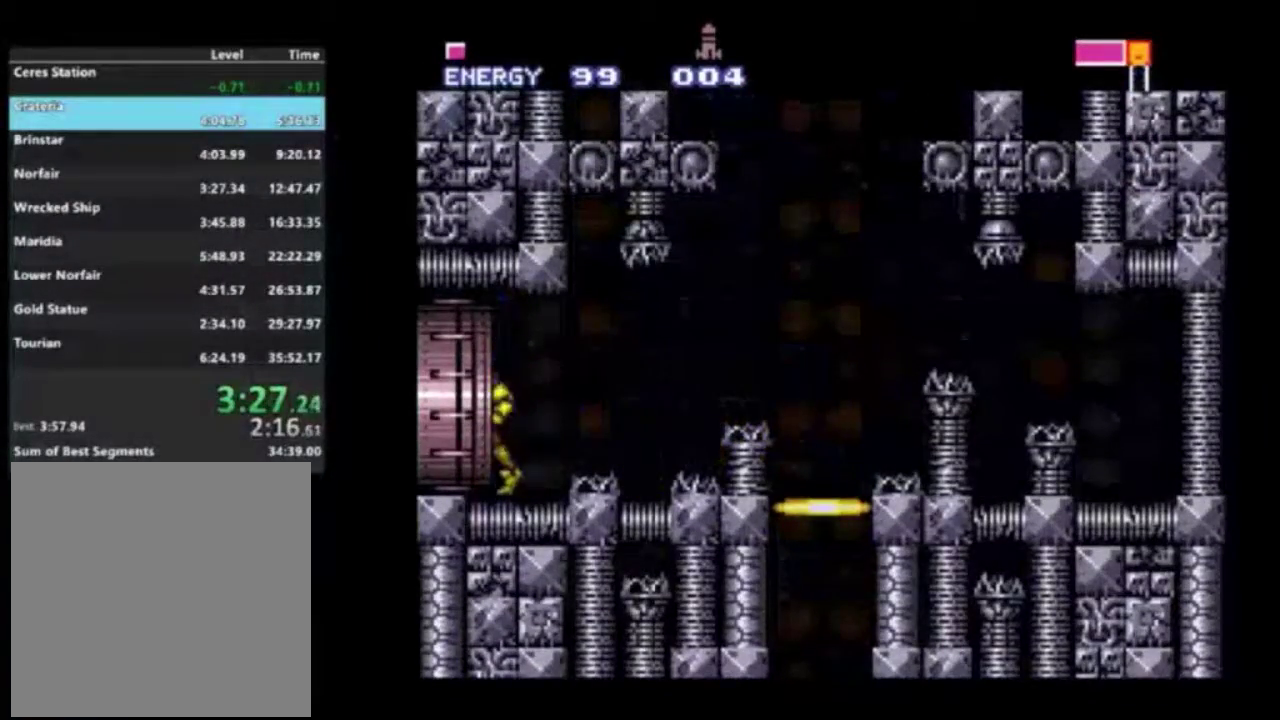
{"dt_ms": 500, "buttons": ["DPAD_UP"], "left_stick": "center", "right_stick": "center", "events": []}
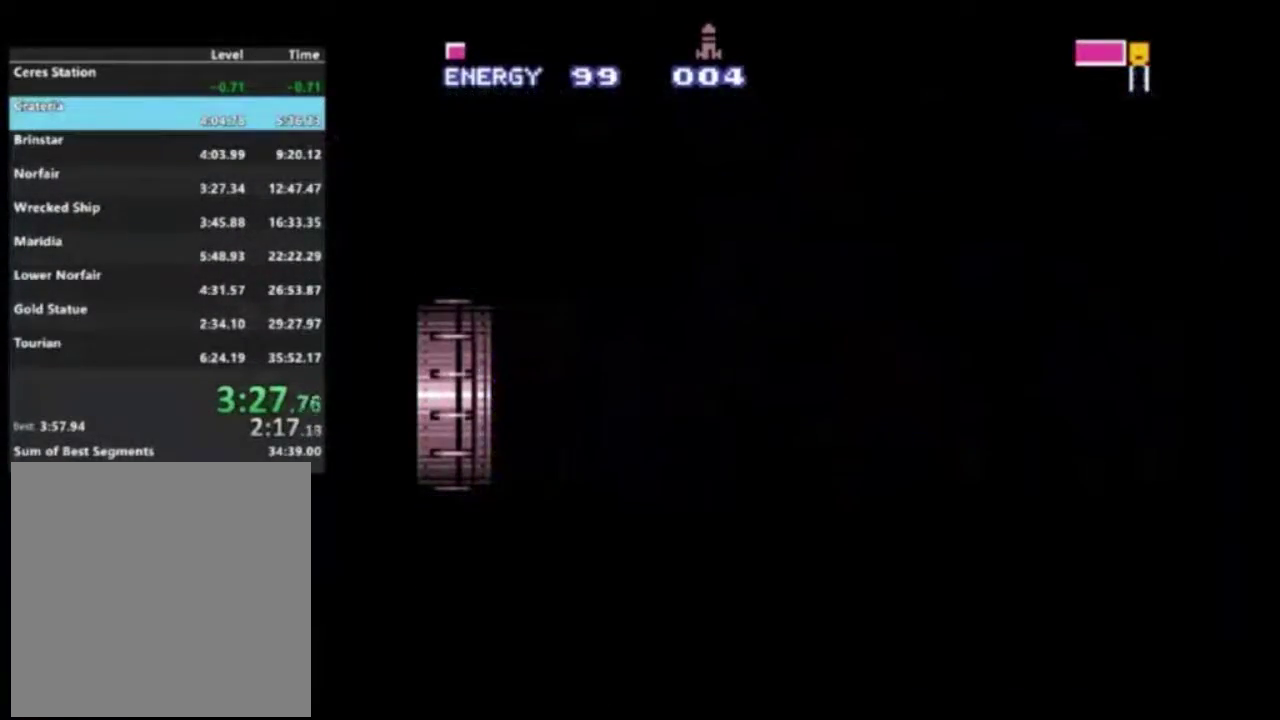
{"dt_ms": 500, "buttons": ["DPAD_UP"], "left_stick": "center", "right_stick": "center", "events": []}
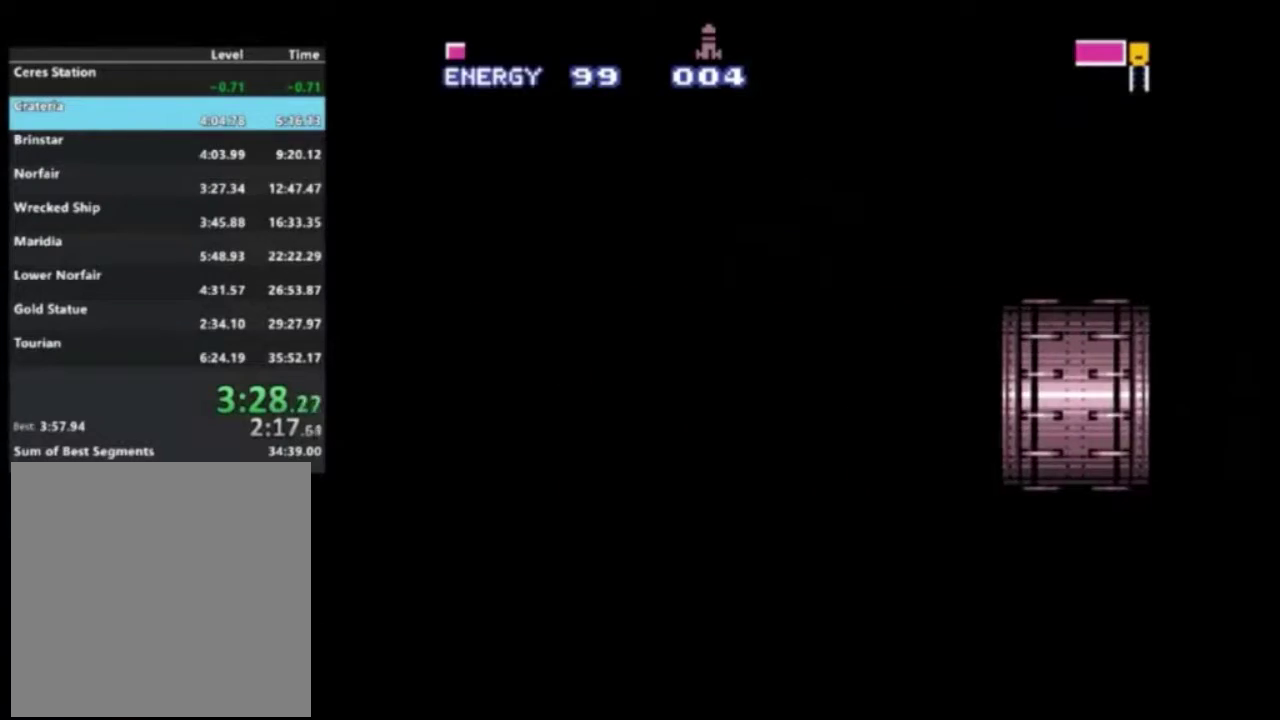
{"dt_ms": 500, "buttons": ["DPAD_UP"], "left_stick": "center", "right_stick": "center", "events": []}
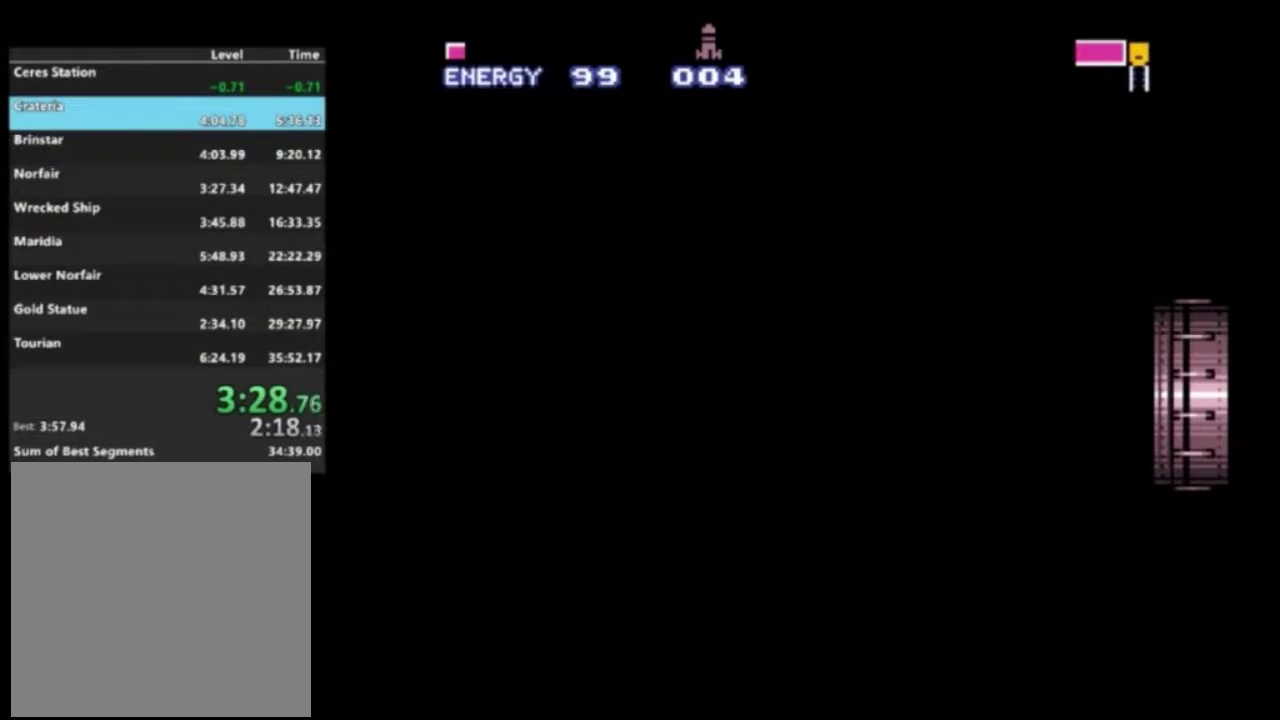
{"dt_ms": 500, "buttons": ["DPAD_UP"], "left_stick": "center", "right_stick": "center", "events": []}
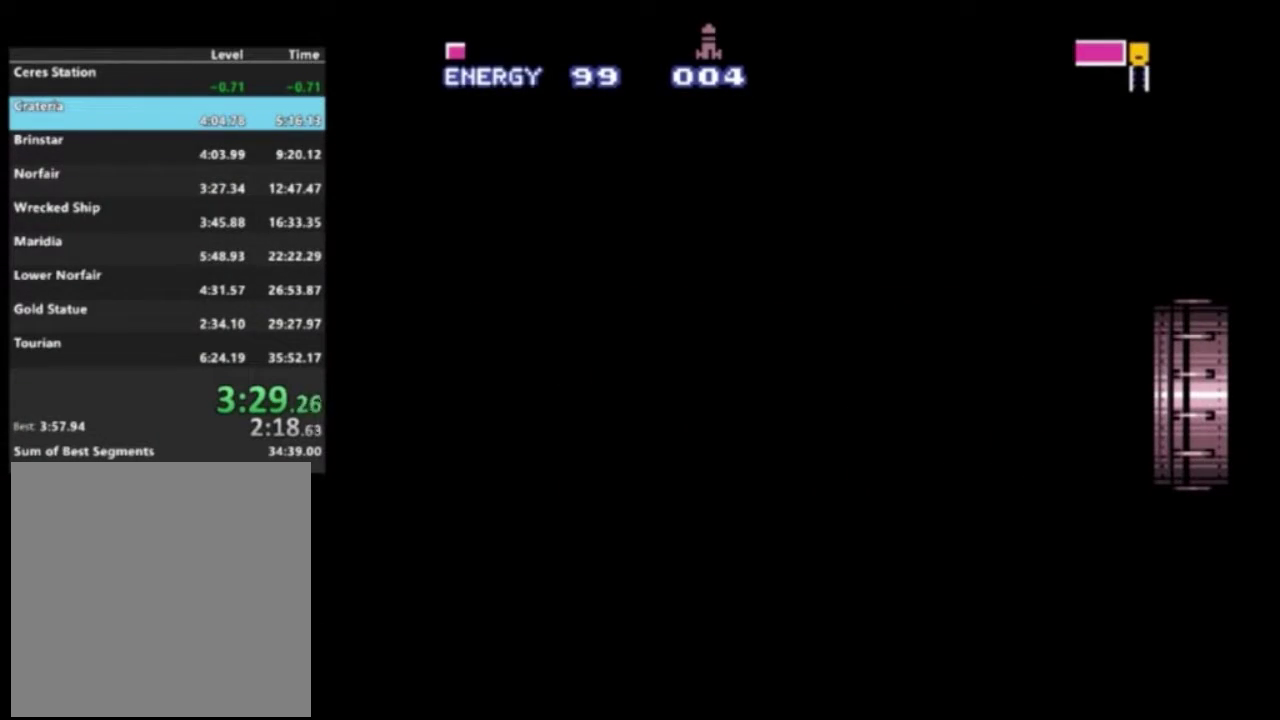
{"dt_ms": 700, "buttons": ["X", "DPAD_LEFT"], "left_stick": "center", "right_stick": "center", "events": [[483, "DPAD_UP", "up"], [500, "X", "down"], [567, "X", "up"], [650, "X", "down"], [683, "DPAD_LEFT", "down"]]}
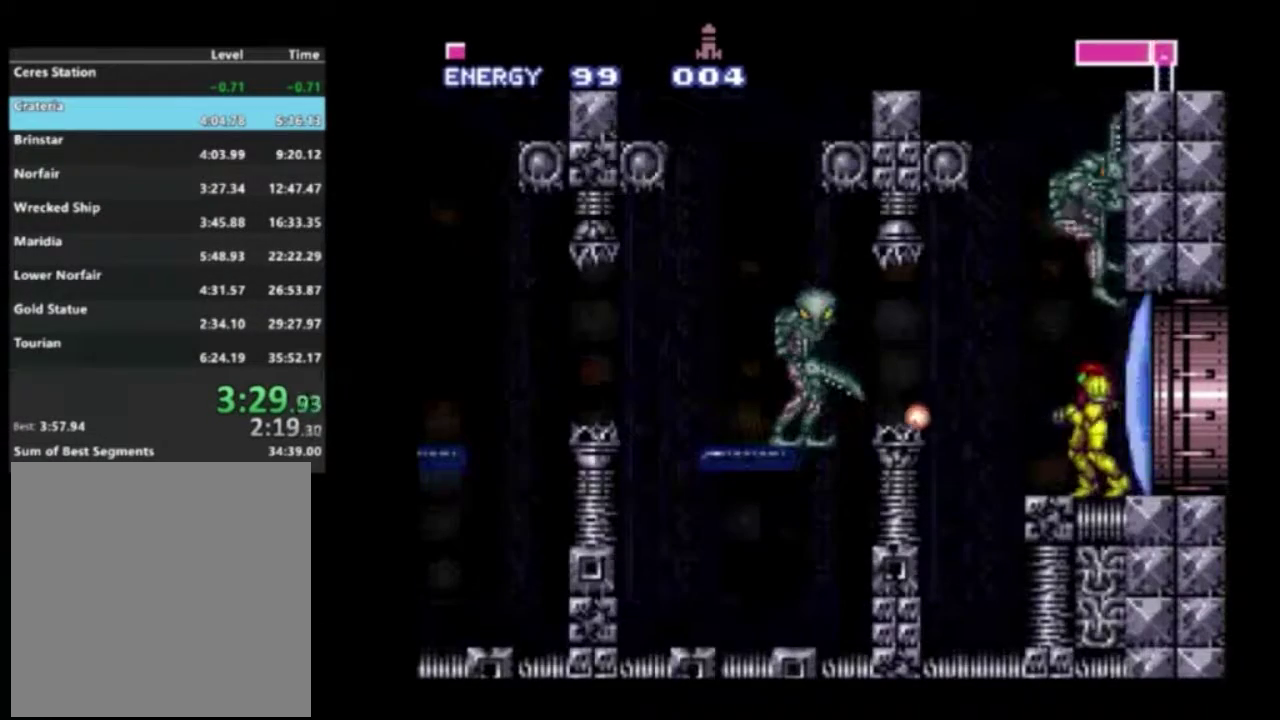
{"dt_ms": 300, "buttons": ["R2", "DPAD_LEFT"], "left_stick": "center", "right_stick": "center", "events": [[50, "X", "up"], [133, "R2", "down"], [167, "A", "down"], [283, "A", "up"]]}
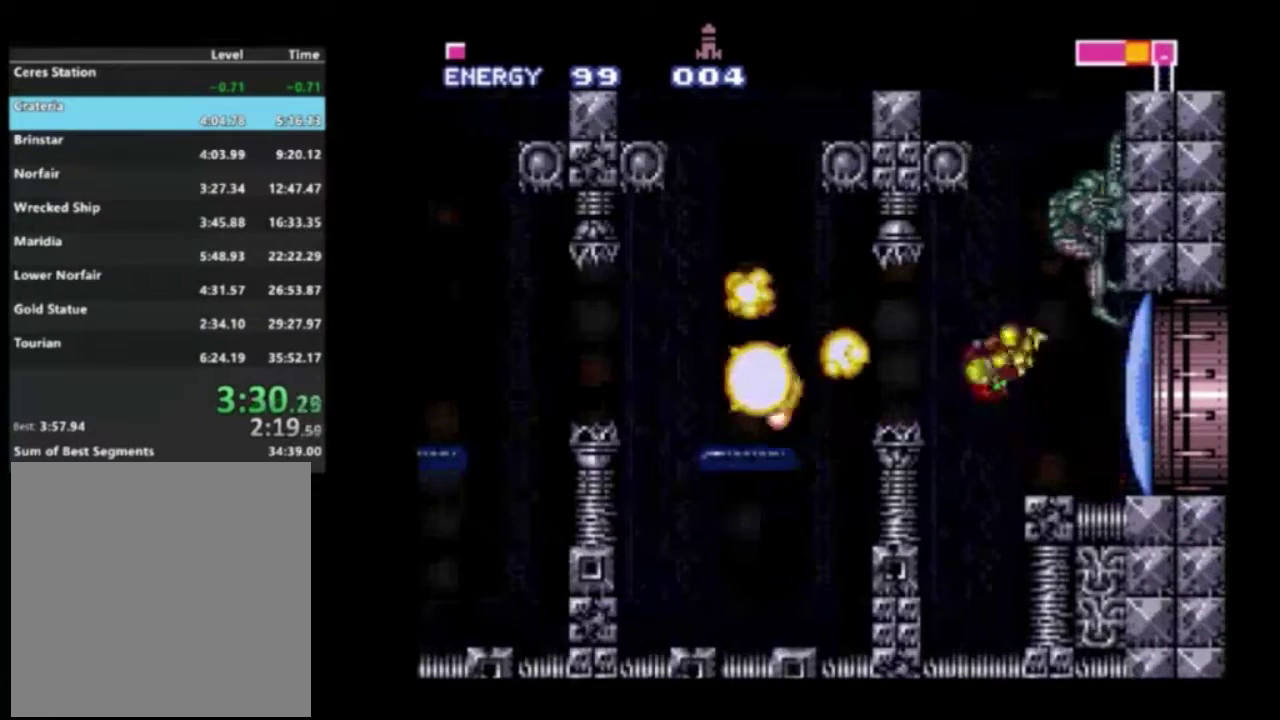
{"dt_ms": 600, "buttons": ["R2"], "left_stick": "center", "right_stick": "center", "events": [[333, "A", "down"], [450, "A", "up"], [550, "X", "down"], [600, "DPAD_LEFT", "up"], [600, "X", "up"]]}
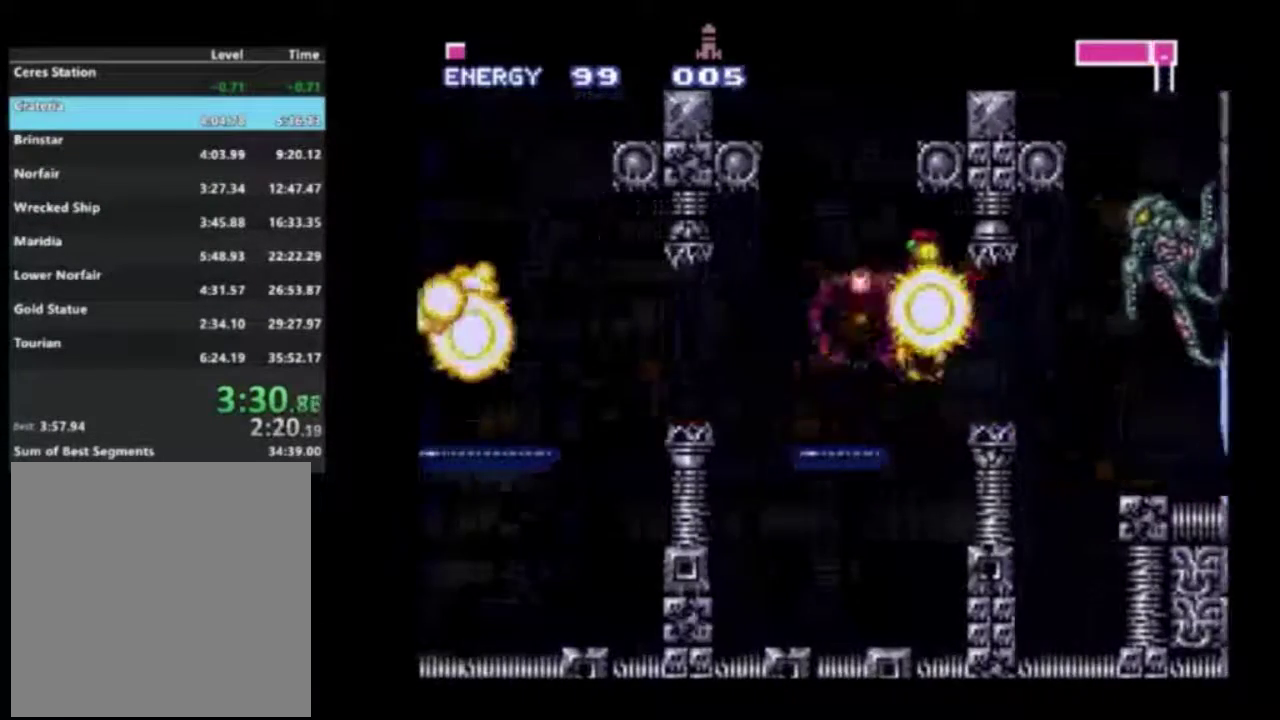
{"dt_ms": 400, "buttons": ["R2"], "left_stick": "center", "right_stick": "center", "events": [[150, "DPAD_RIGHT", "down"], [300, "DPAD_RIGHT", "up"], [300, "X", "down"], [350, "X", "up"]]}
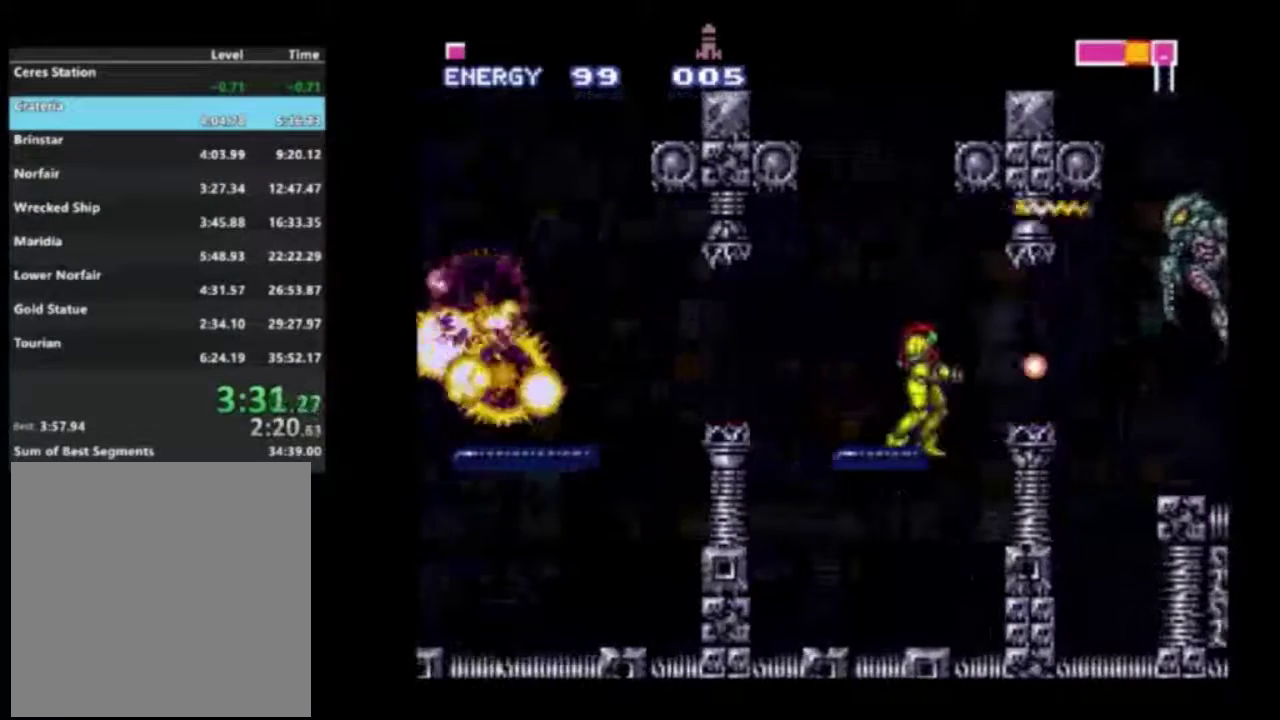
{"dt_ms": 700, "buttons": ["R2", "DPAD_LEFT"], "left_stick": "center", "right_stick": "center", "events": [[233, "DPAD_LEFT", "down"], [483, "A", "down"], [650, "A", "up"]]}
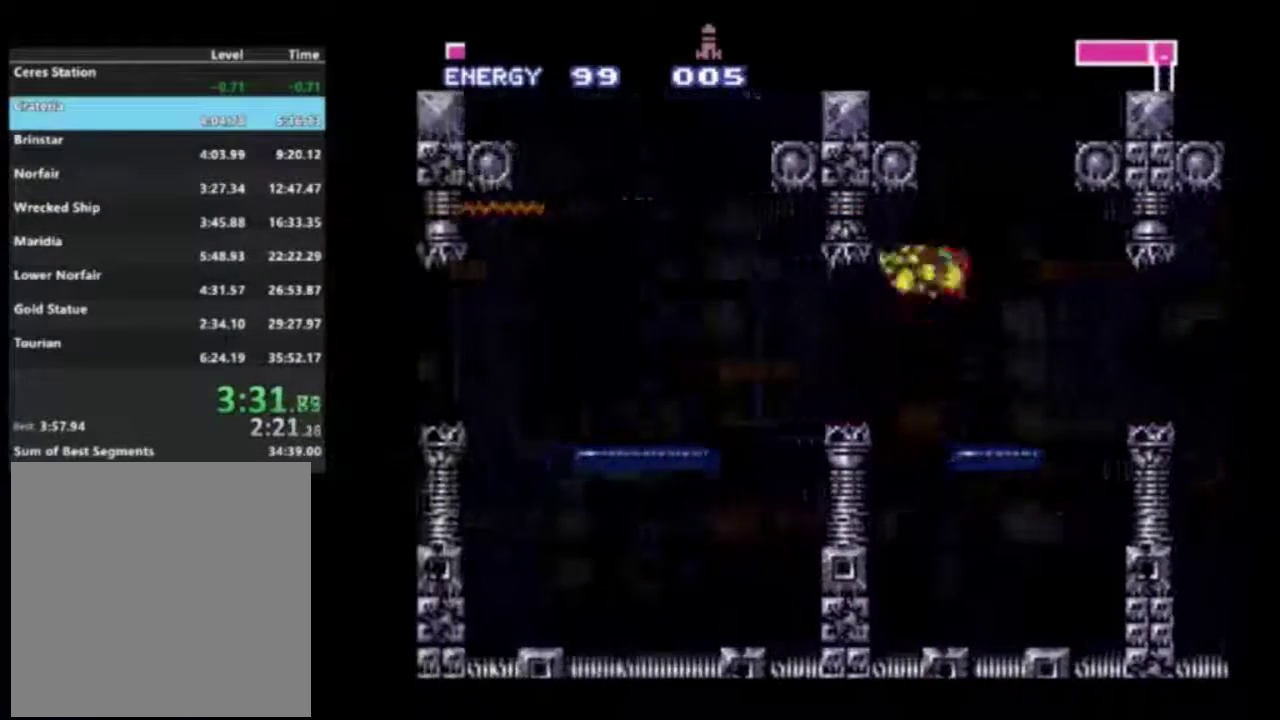
{"dt_ms": 500, "buttons": ["R2", "DPAD_LEFT"], "left_stick": "center", "right_stick": "center", "events": [[150, "DPAD_LEFT", "up"], [200, "X", "down"], [300, "X", "up"], [483, "DPAD_LEFT", "down"]]}